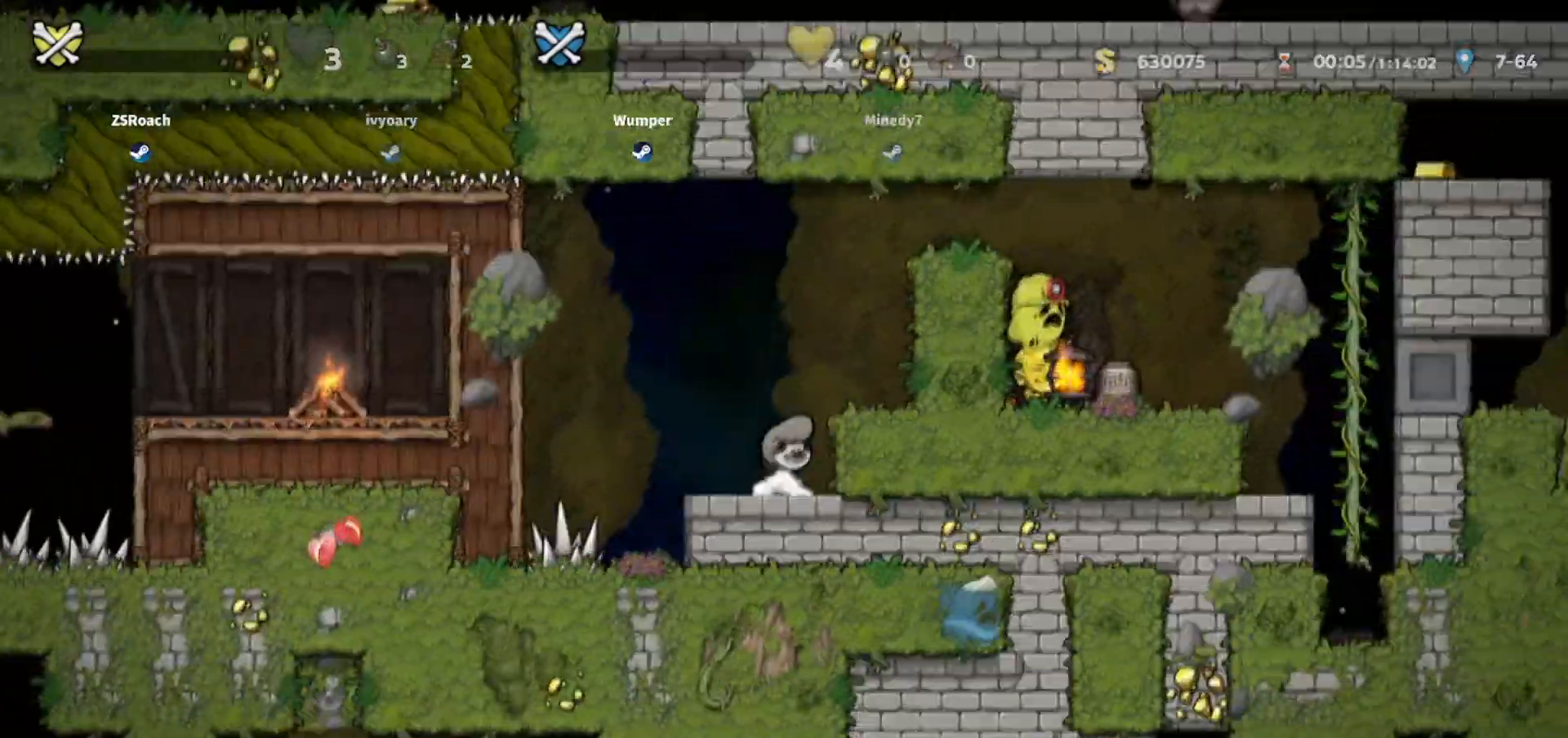
Gameplay with keyboard; each line is a JSON object with the keys held at the frame after it. "events" lists presses ("down") and releases ("up") of "bomb", "door", "down", "escape", "jump", "left", "right", "rope", "tab", "up", "walk" and "whip" between this image and that frame as [ms after this image, input, new state], when the widget could be followed in between. No other keys are recorded. Mouse input is not recorded. Key names are as the overlay labels them; some are game actions (e.g. jump) rather than physical keys.
{"keys": ["right"], "events": [[267, "right", "down"]]}
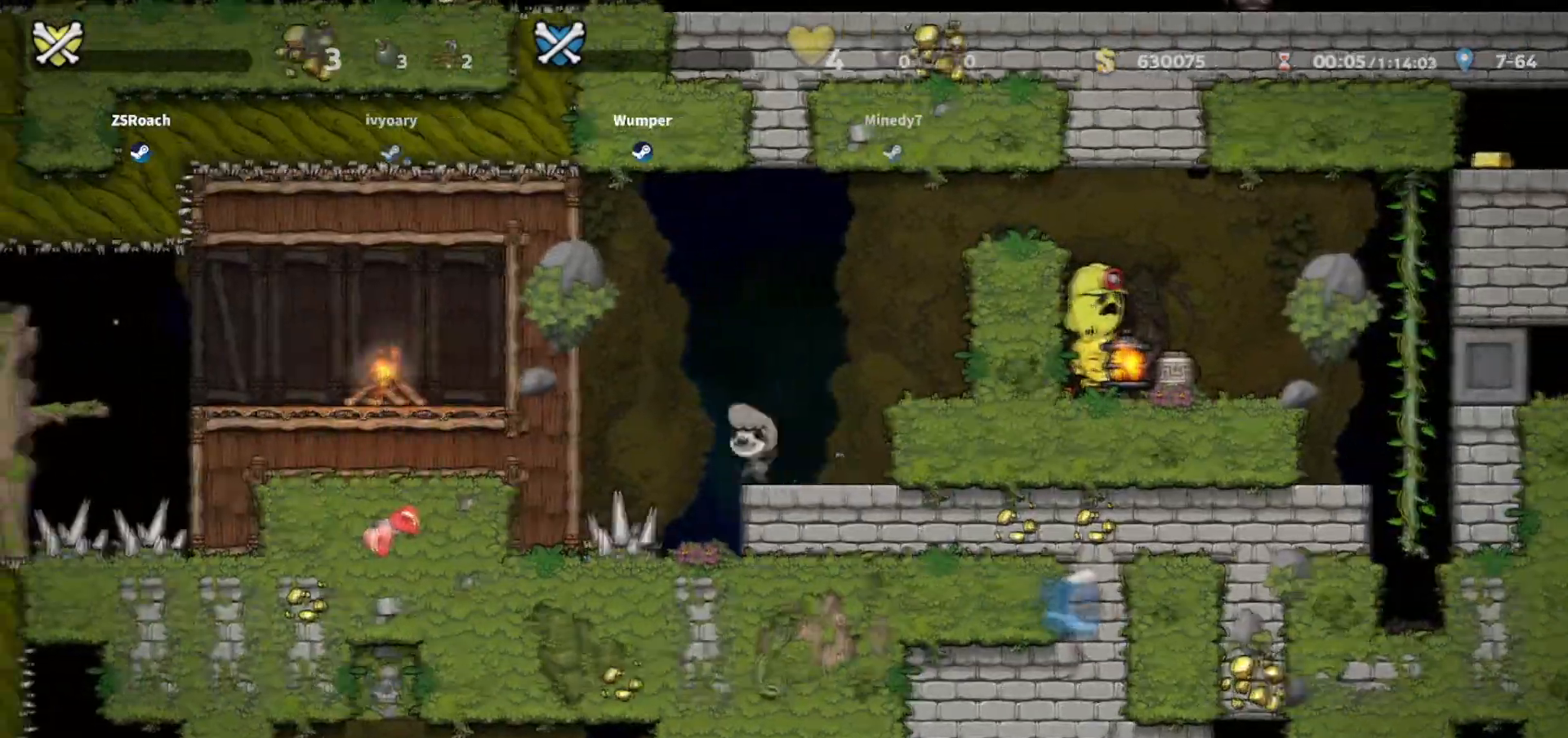
{"keys": ["left"], "events": [[233, "right", "up"], [300, "left", "down"]]}
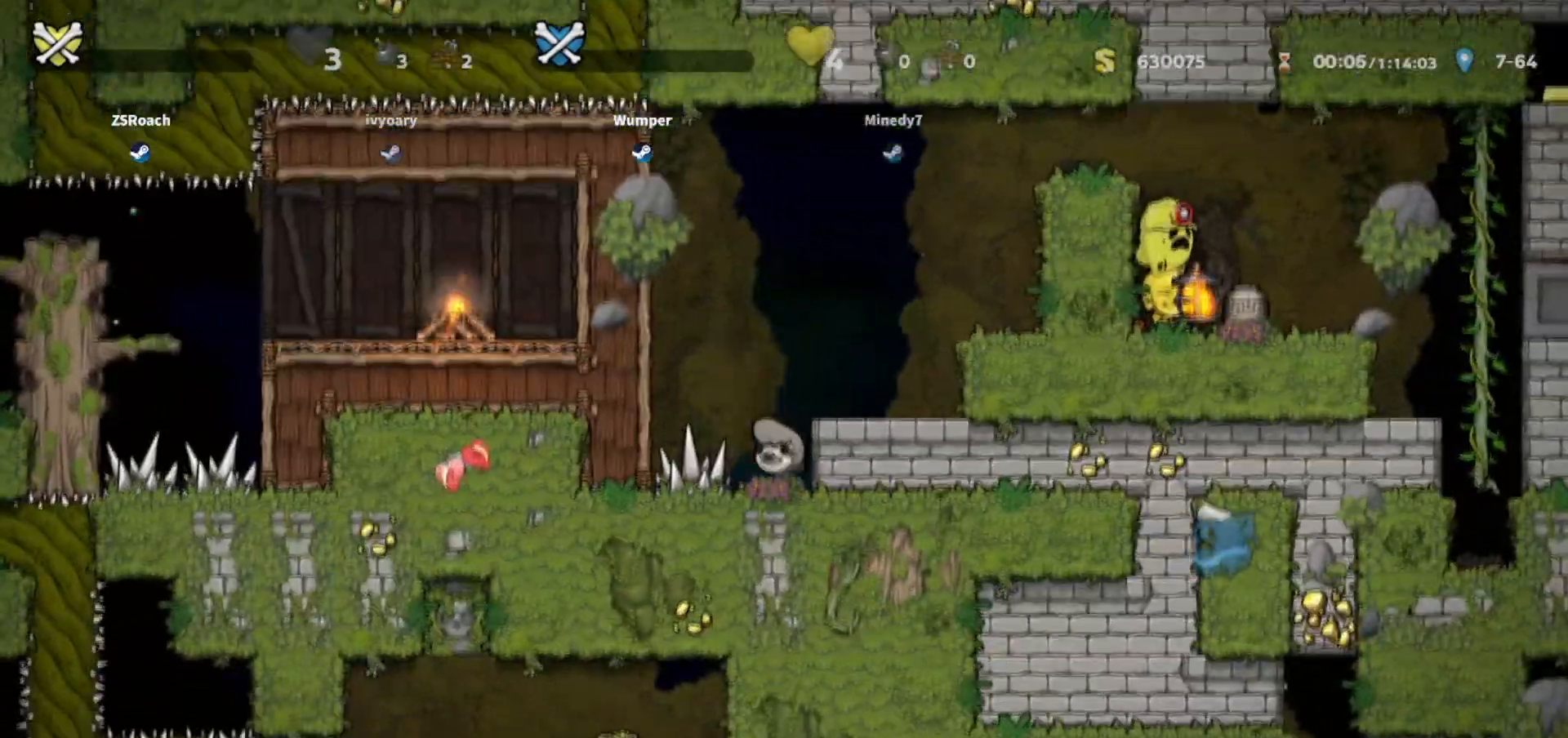
{"keys": ["down", "left"], "events": [[67, "down", "down"]]}
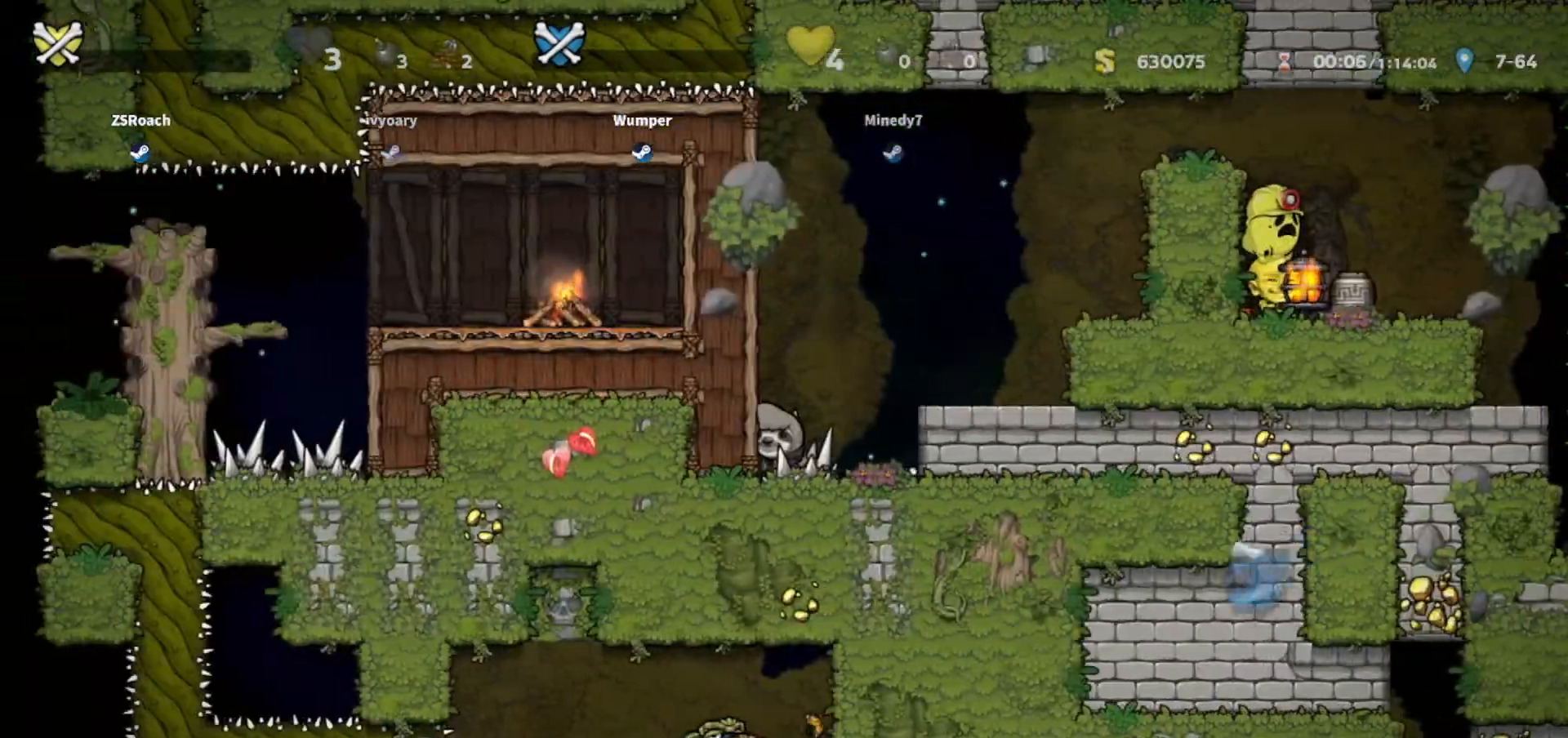
{"keys": ["down"], "events": [[233, "left", "up"]]}
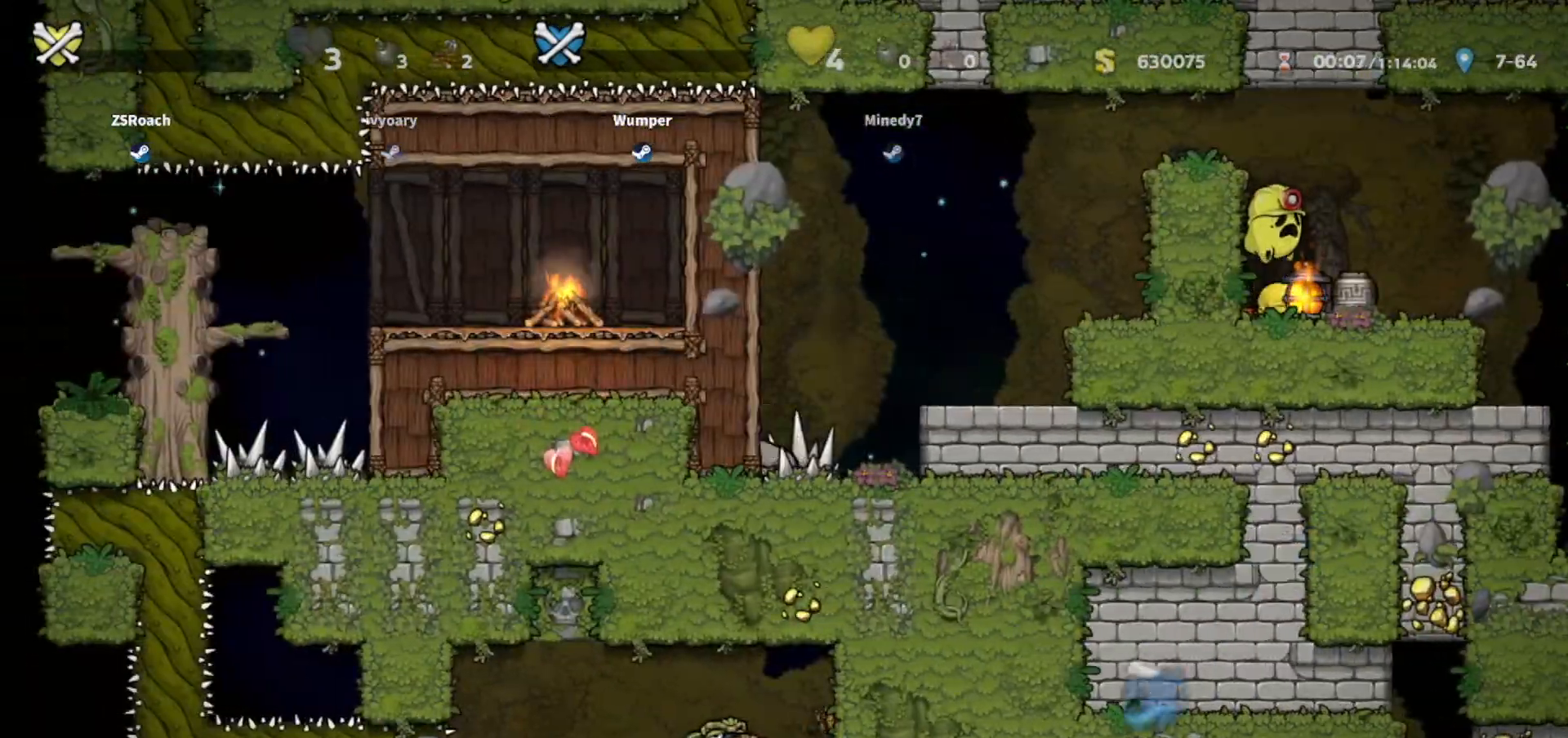
{"keys": ["down"], "events": []}
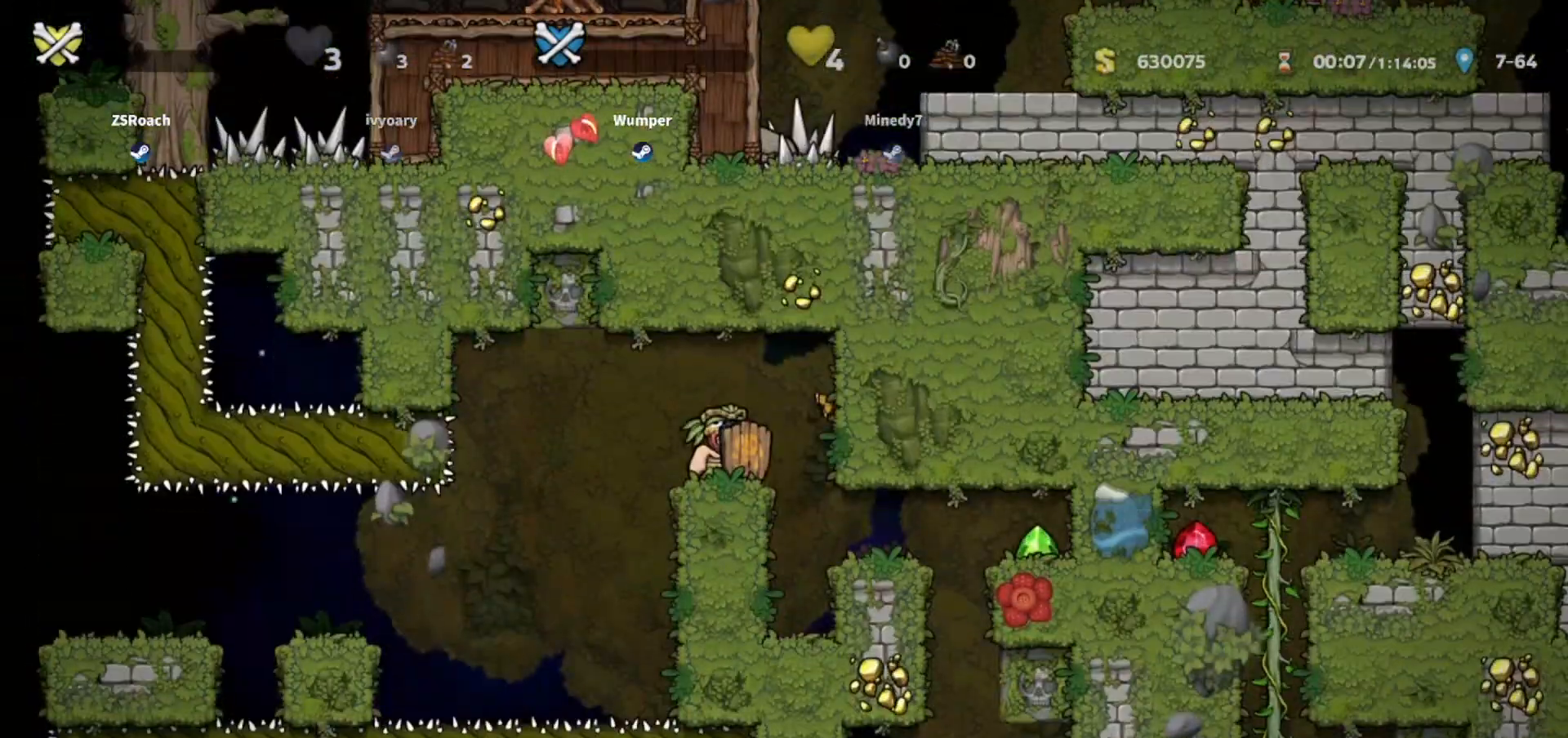
{"keys": ["down"], "events": []}
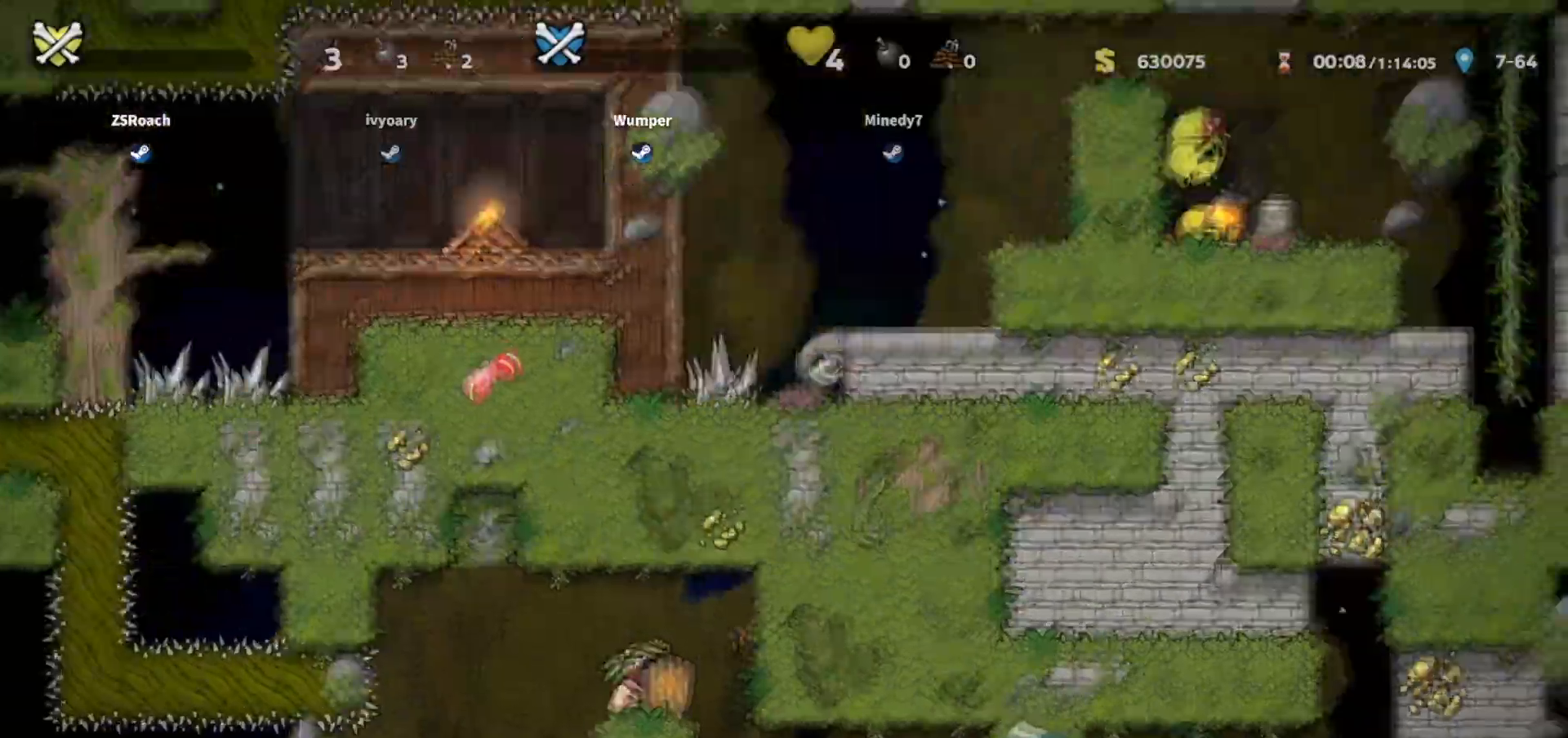
{"keys": ["down"], "events": []}
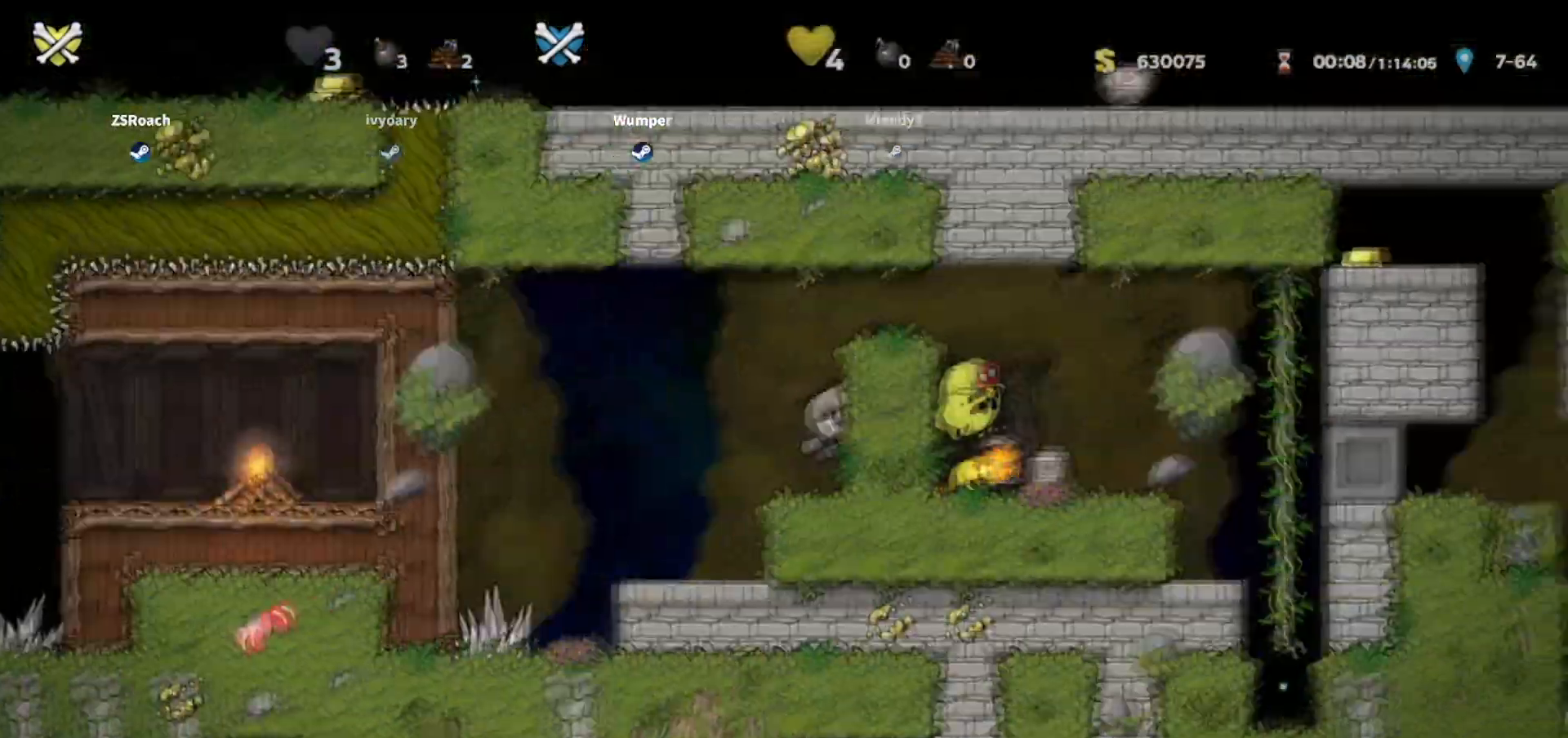
{"keys": ["down"], "events": []}
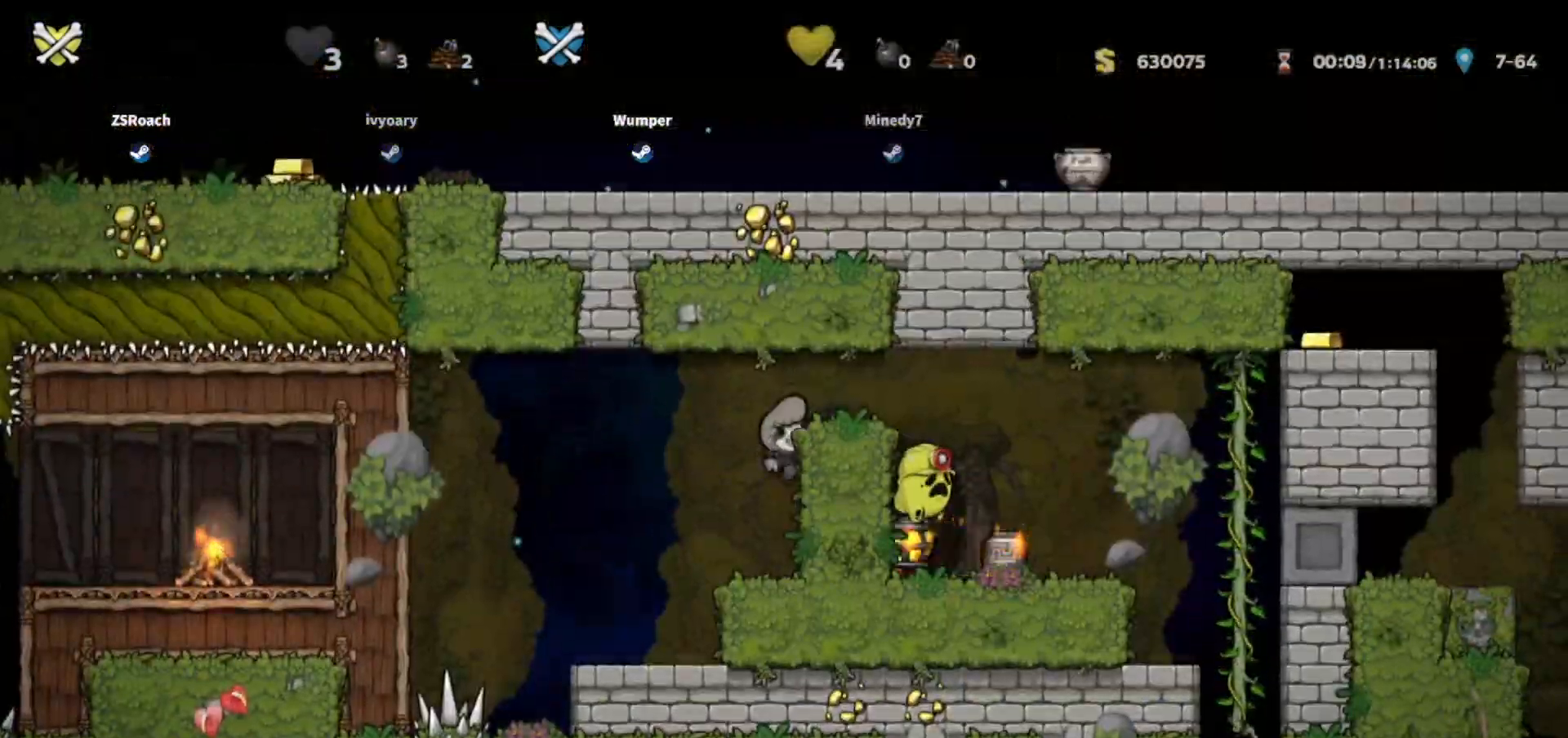
{"keys": ["right"], "events": [[367, "down", "up"], [367, "right", "down"]]}
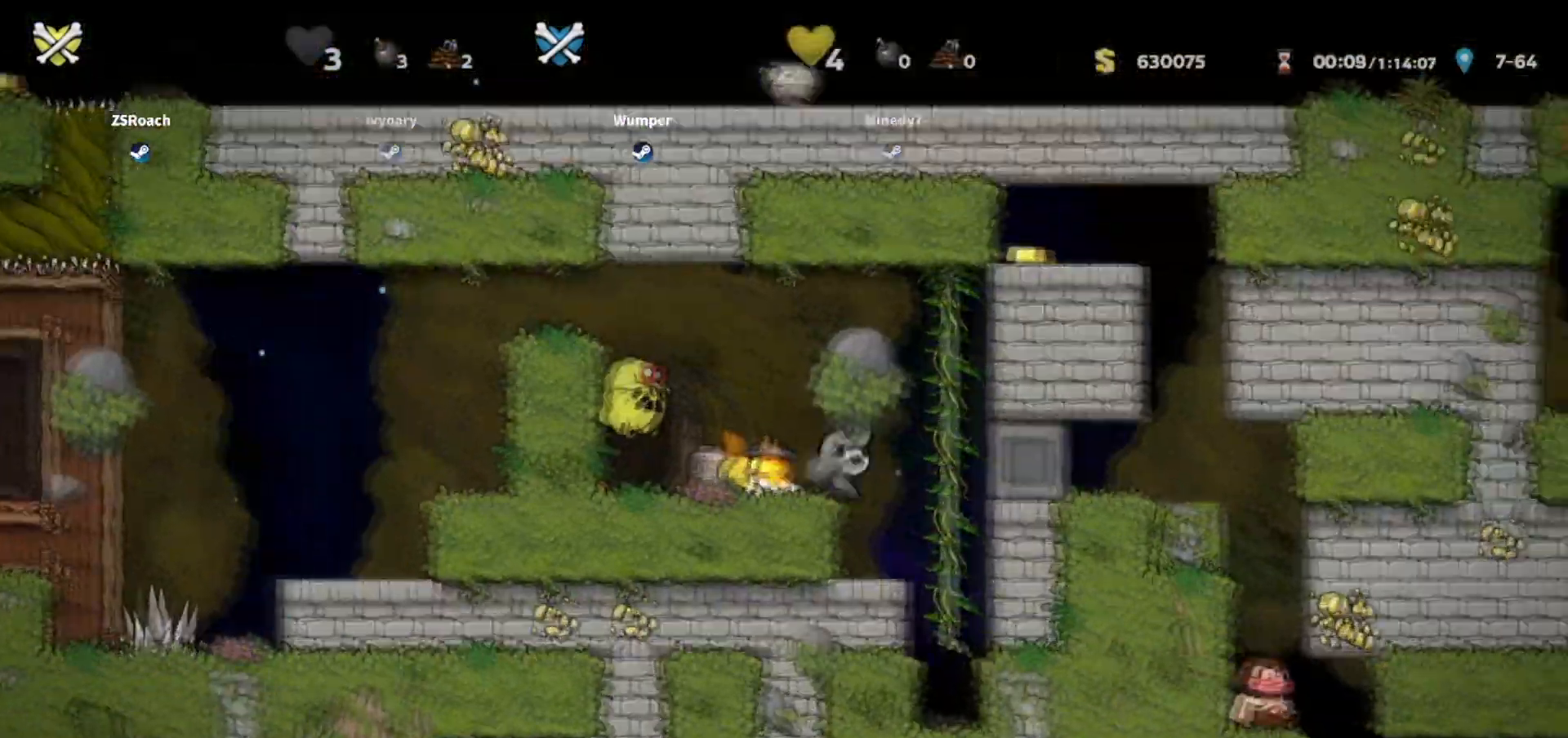
{"keys": ["down", "right"], "events": [[500, "down", "down"]]}
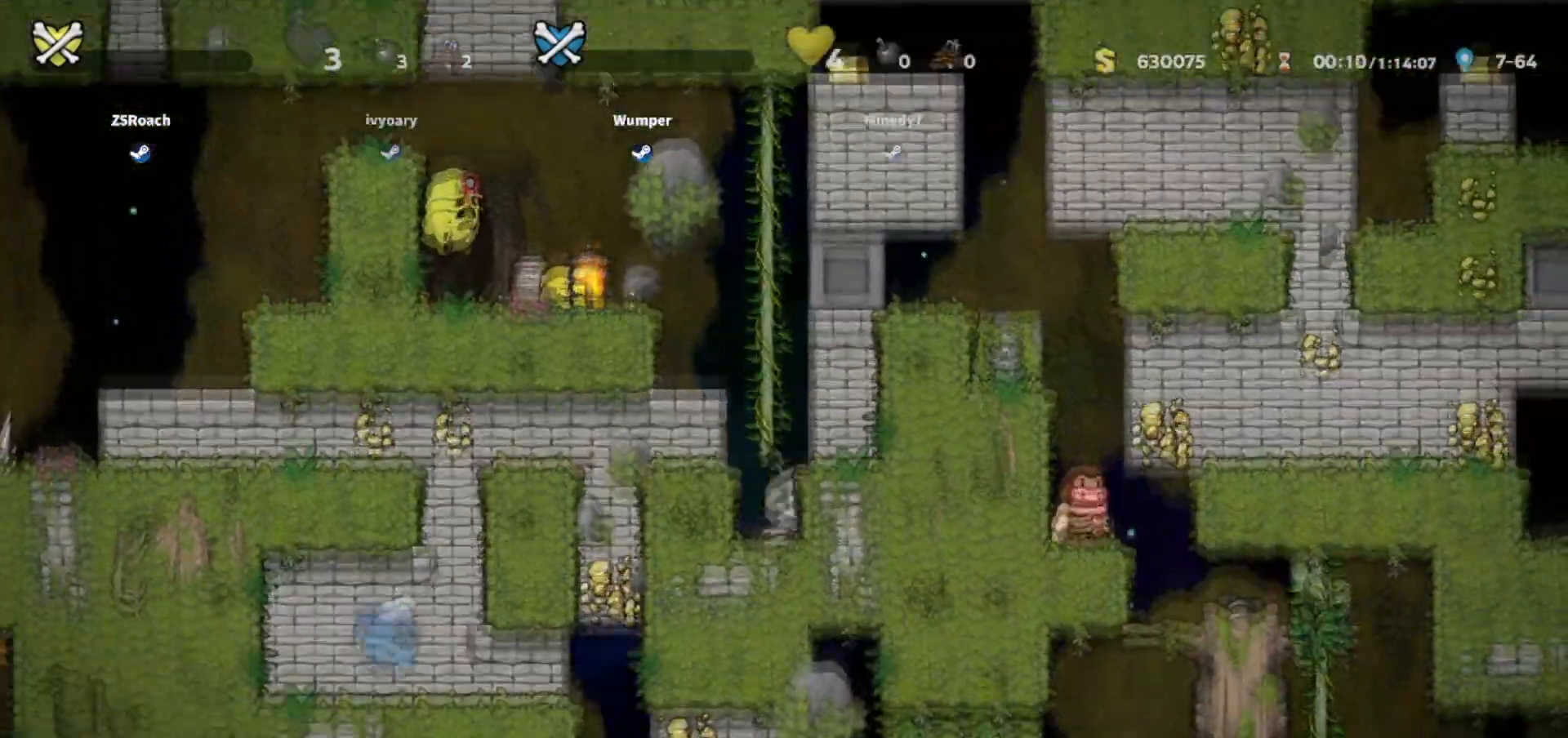
{"keys": ["down"], "events": [[100, "right", "up"]]}
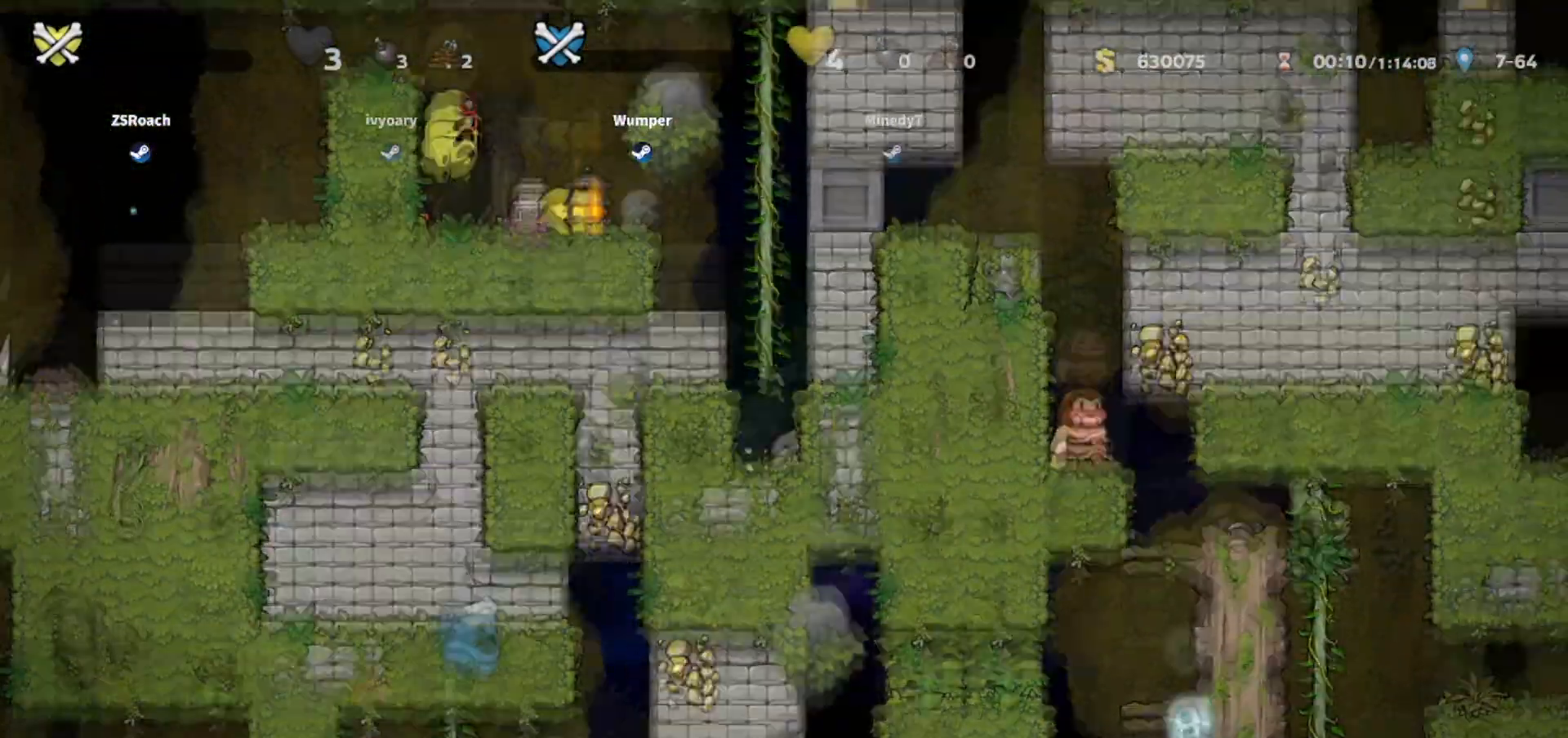
{"keys": ["down"], "events": []}
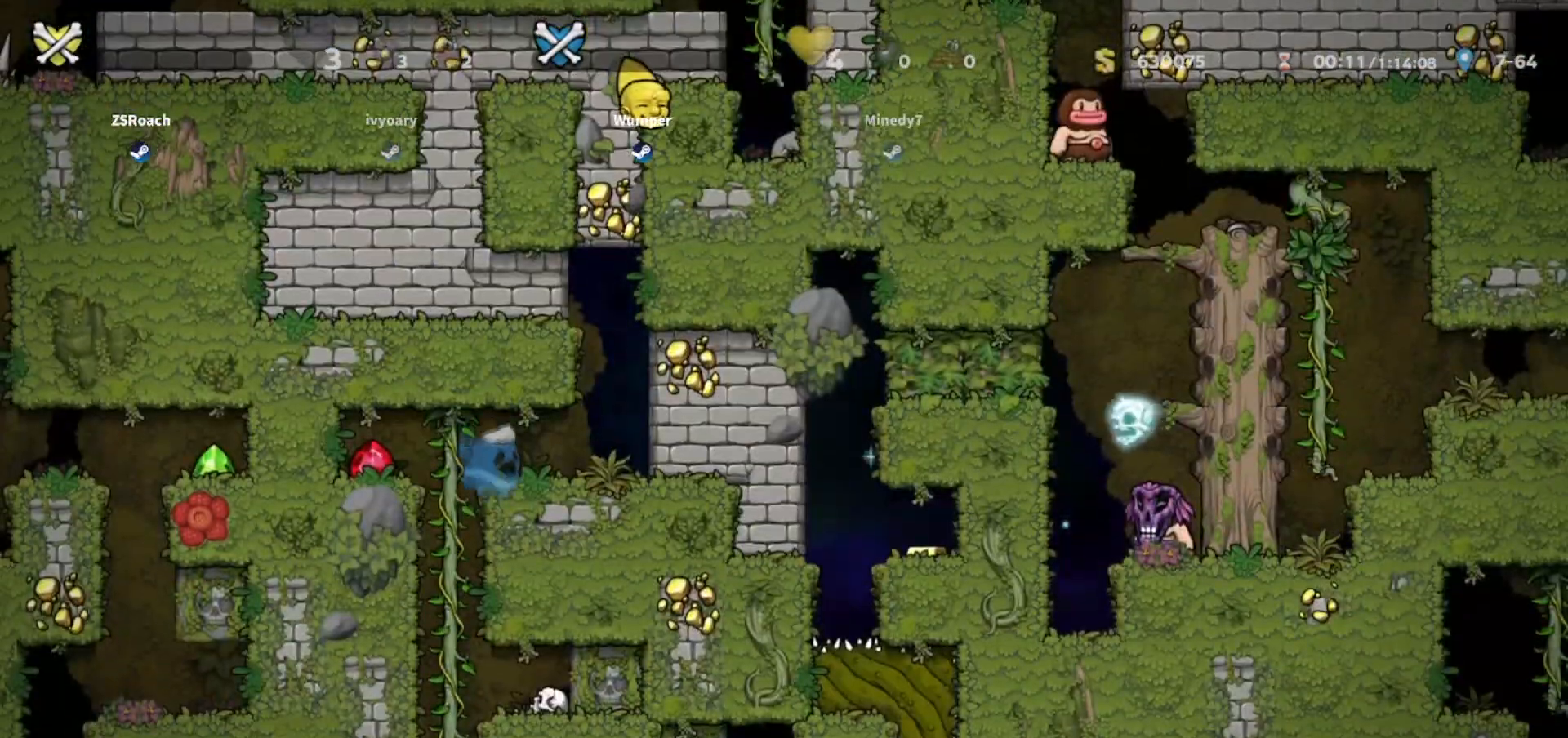
{"keys": ["down"], "events": []}
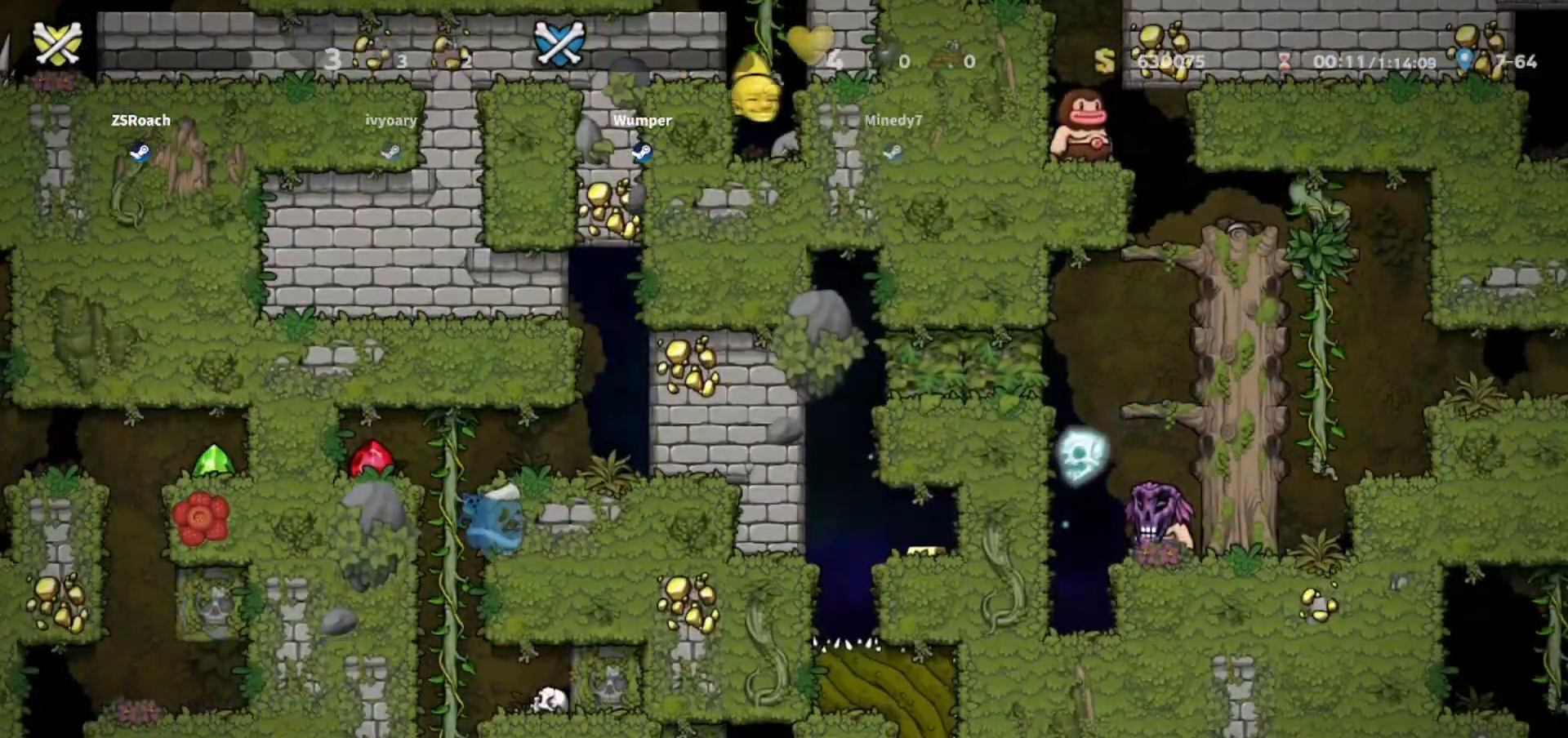
{"keys": ["up"], "events": [[300, "down", "up"], [500, "up", "down"]]}
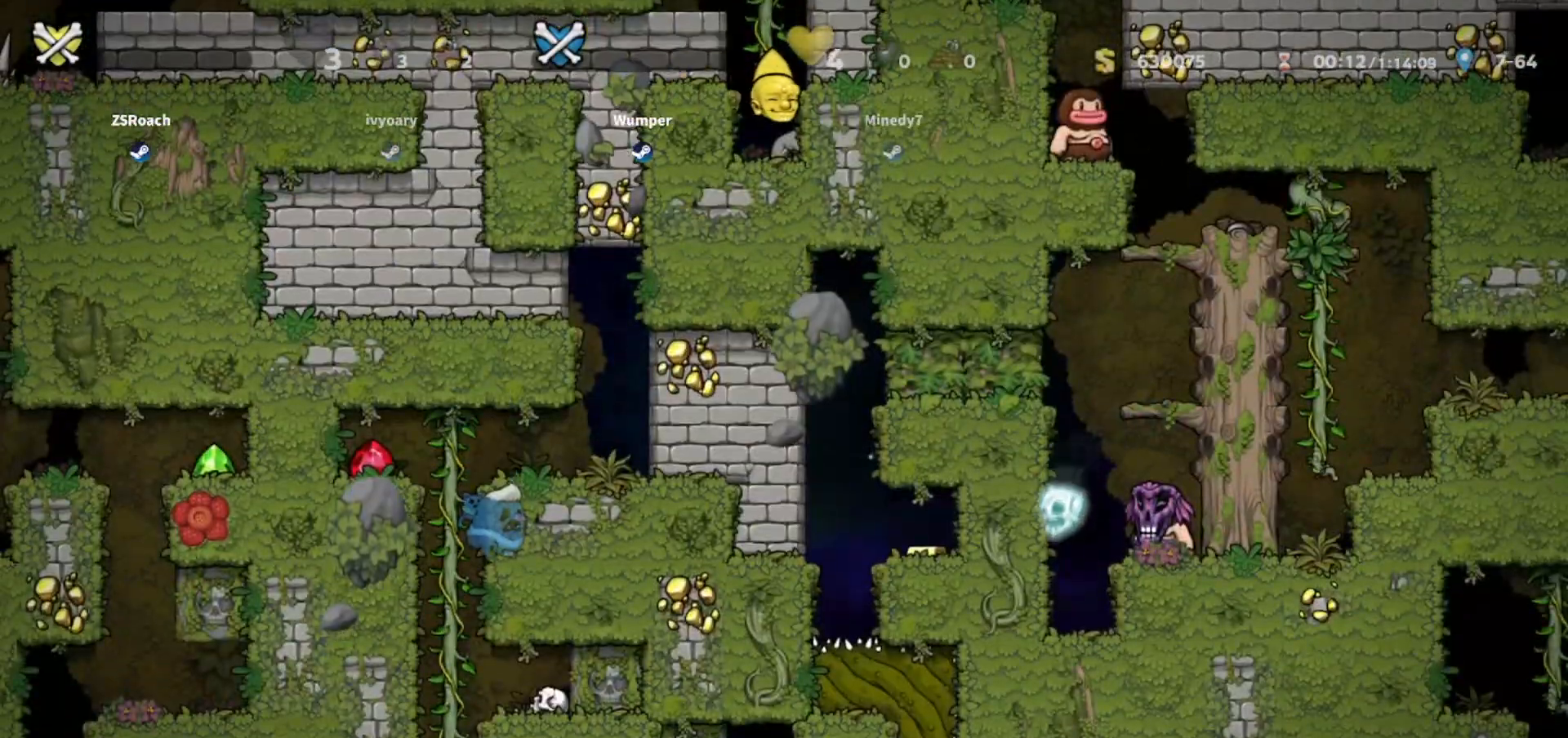
{"keys": ["up"], "events": []}
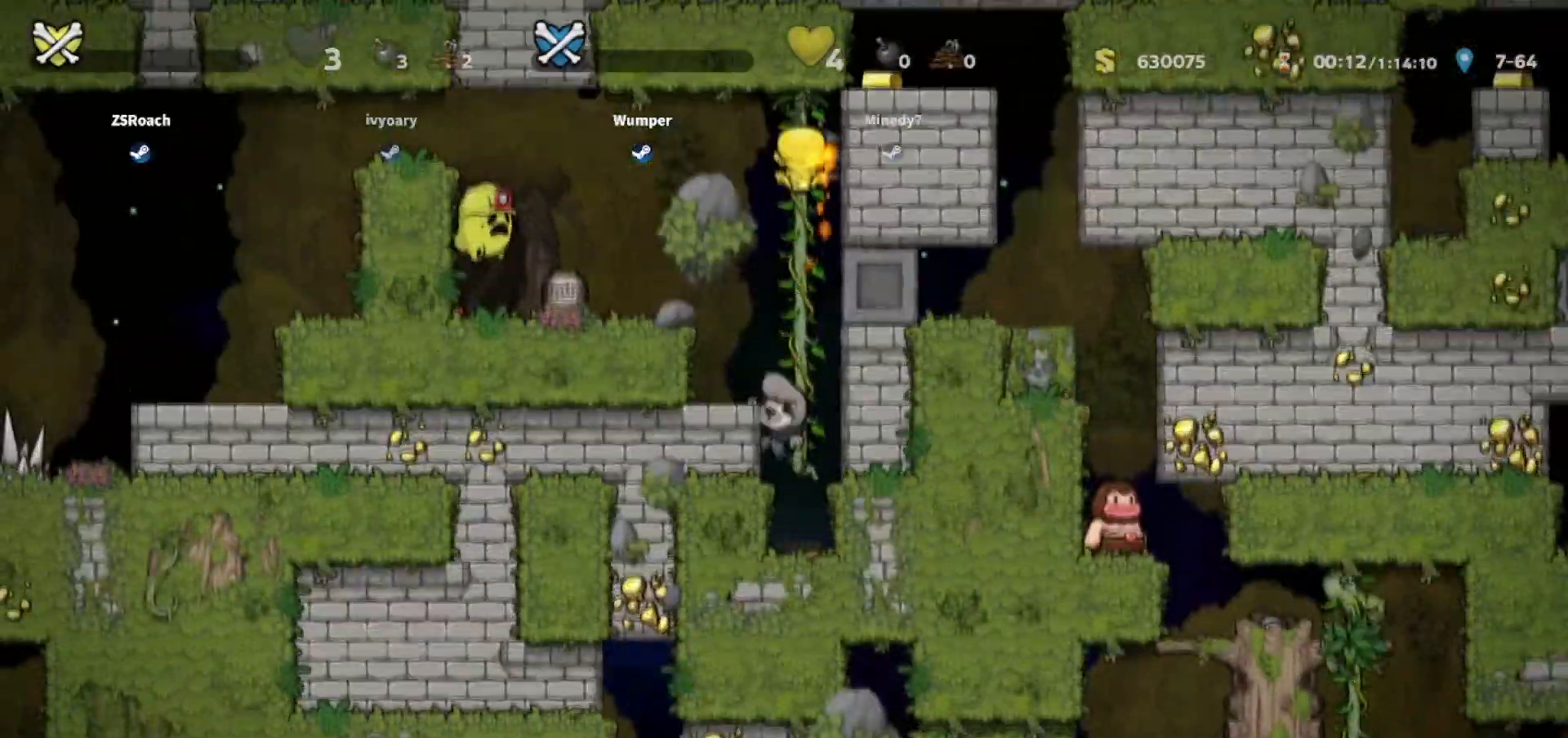
{"keys": ["up"], "events": []}
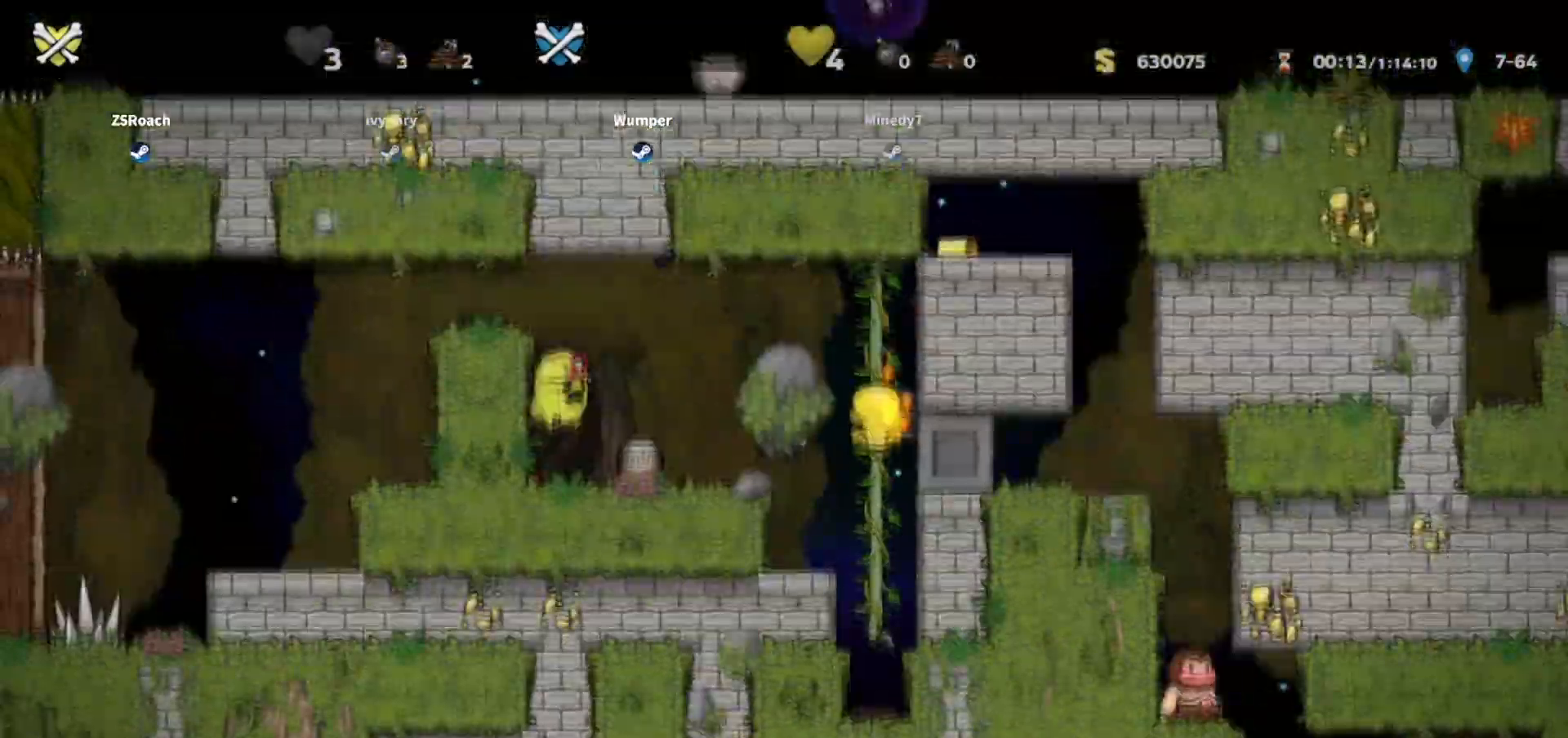
{"keys": [], "events": [[401, "up", "up"]]}
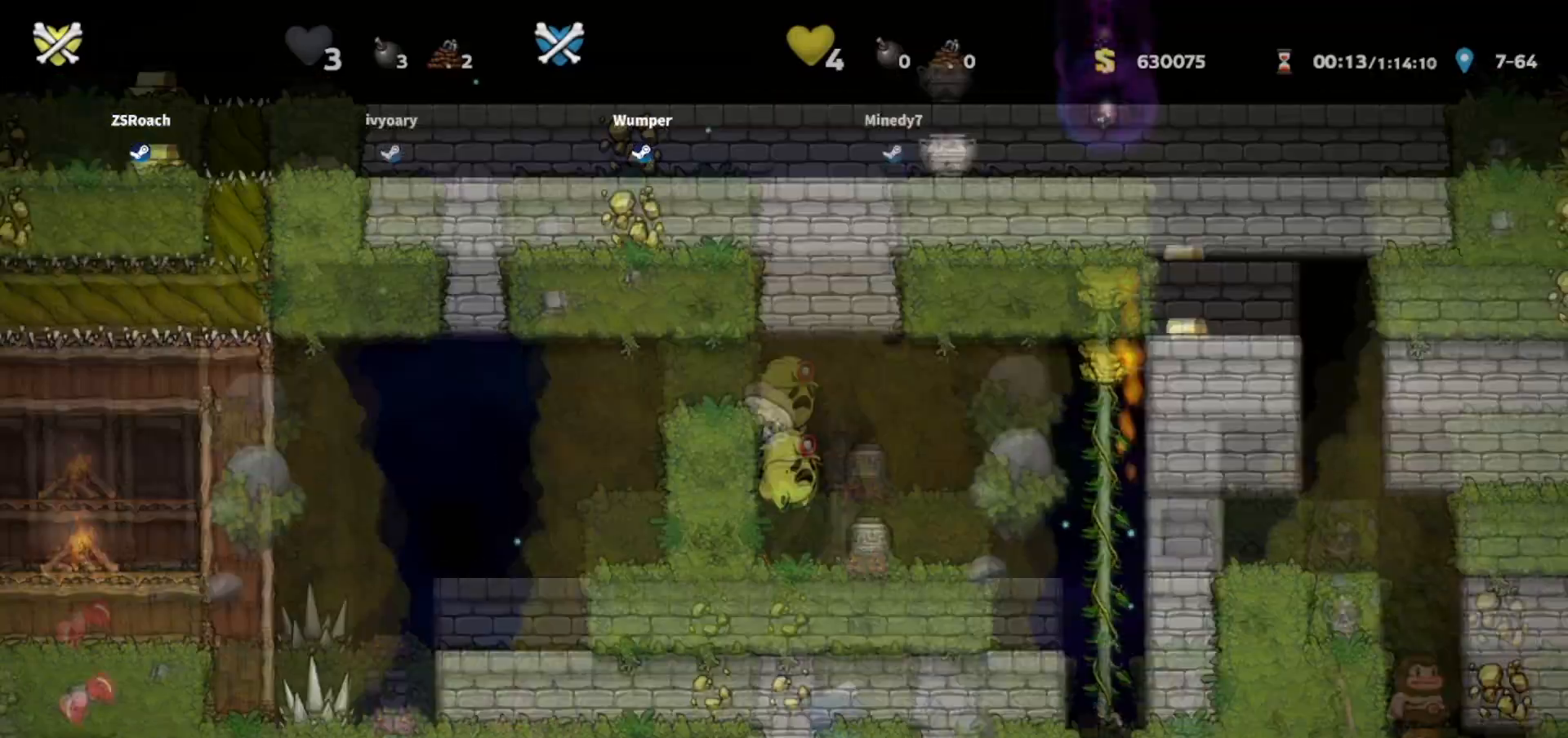
{"keys": [], "events": []}
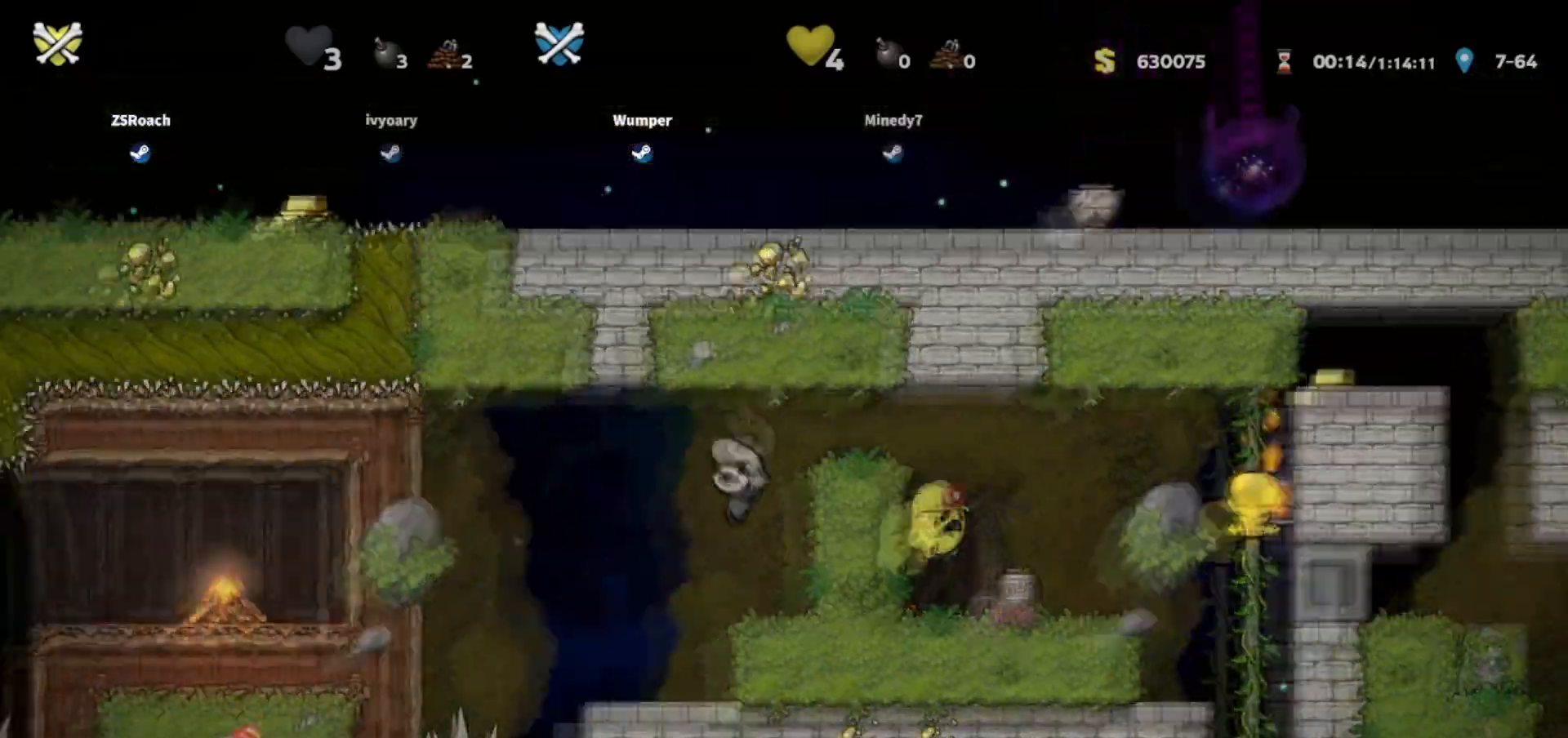
{"keys": [], "events": []}
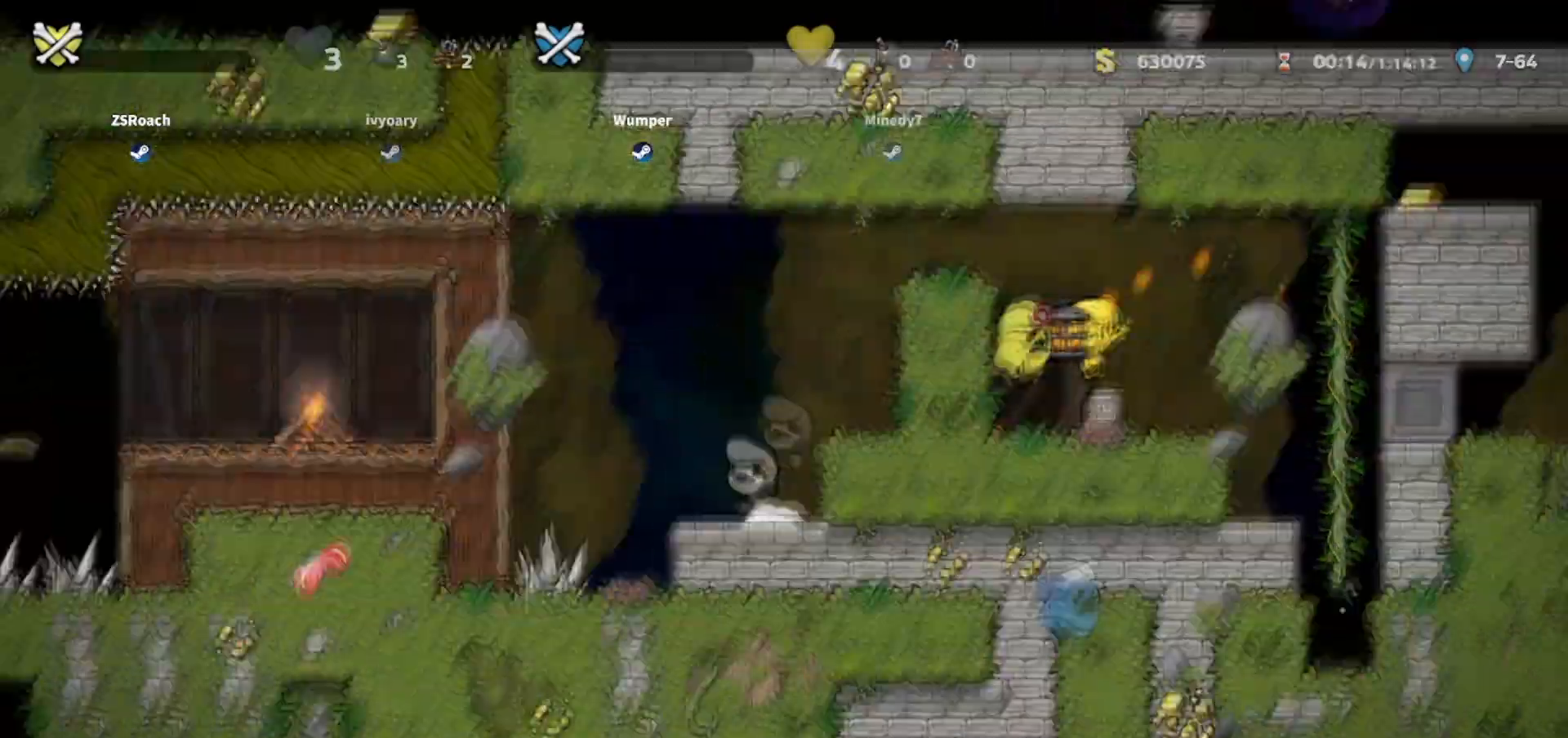
{"keys": [], "events": []}
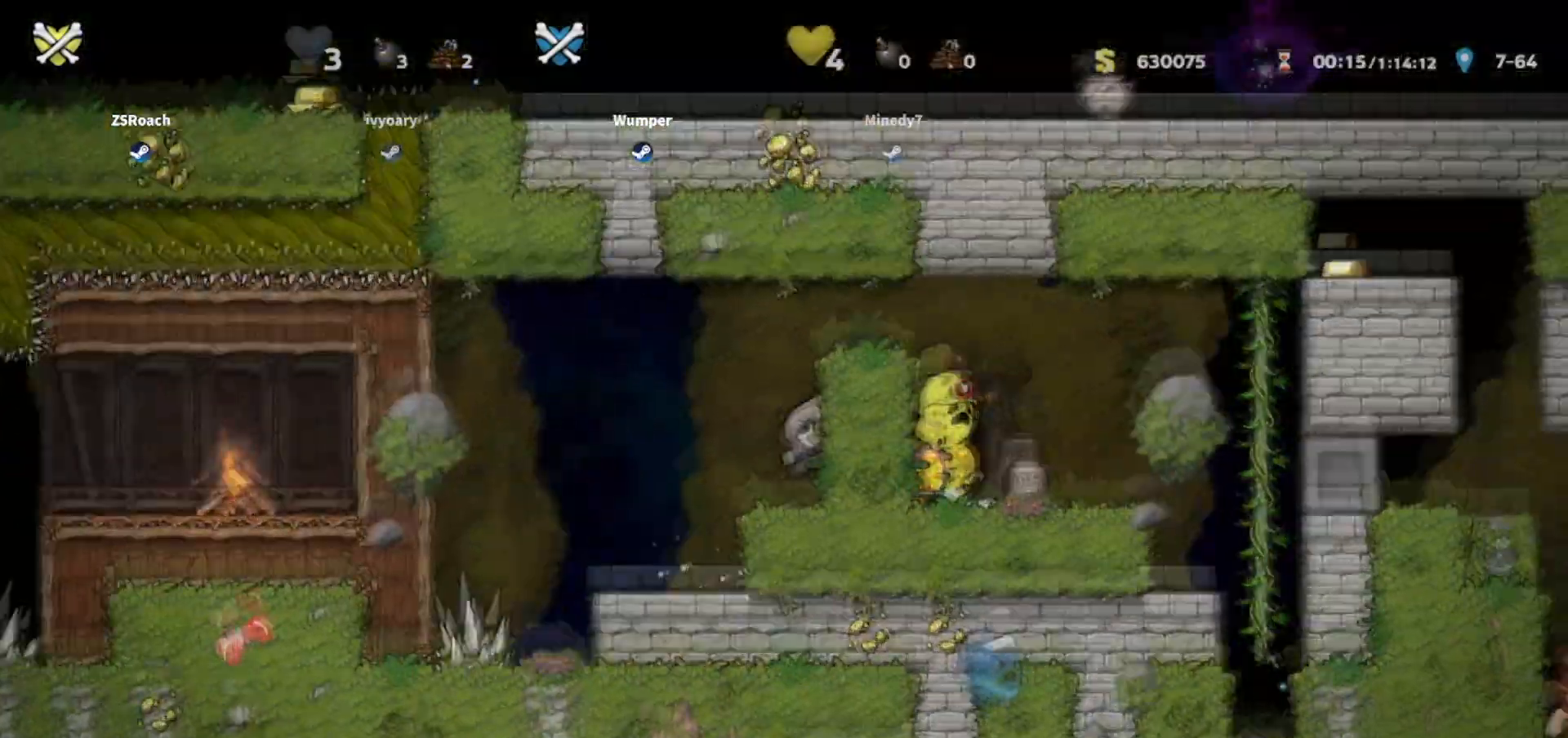
{"keys": ["up"], "events": [[67, "left", "down"], [67, "up", "down"], [301, "left", "up"]]}